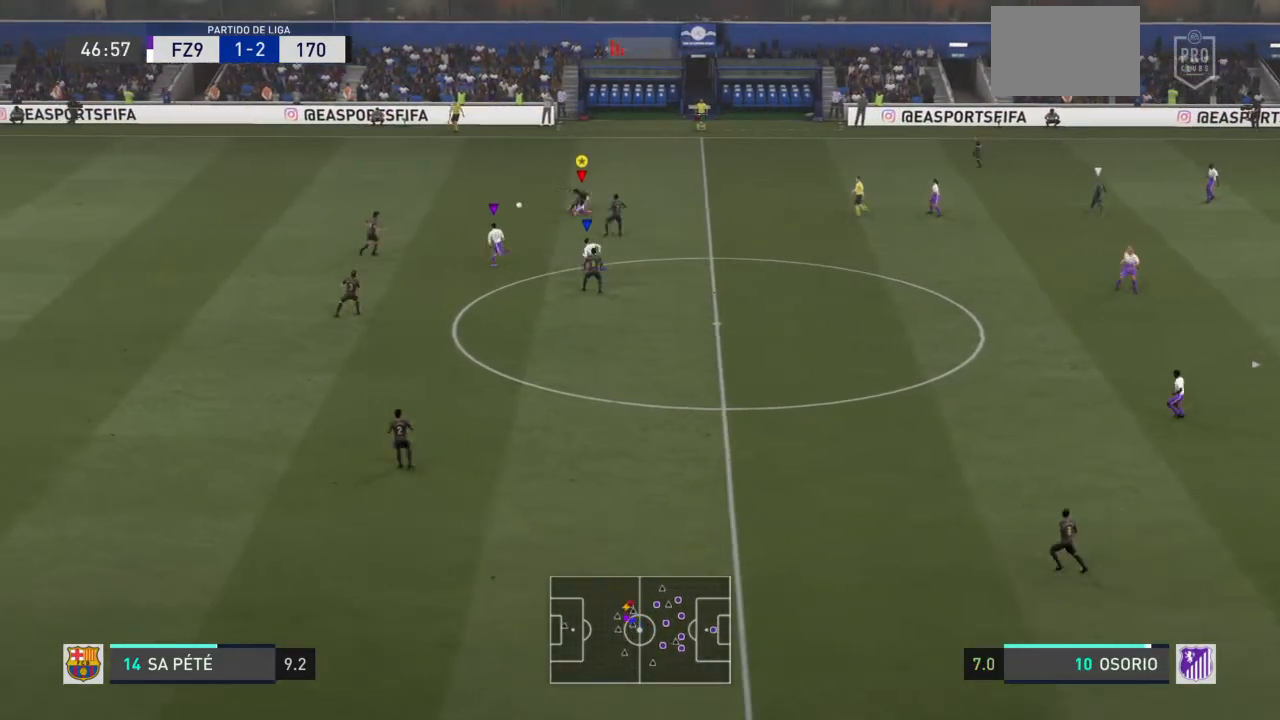
Gameplay with a controller (PlayStation layout); each line is a JSON object with the inputs held at the frame after it. "events" lists button and stick changes between this image and that frame as [ms after this image, input, new state], when the widget could be followed in between. Not read: L3 R3.
{"buttons": ["R2"], "left_stick": "up-left", "right_stick": "center"}
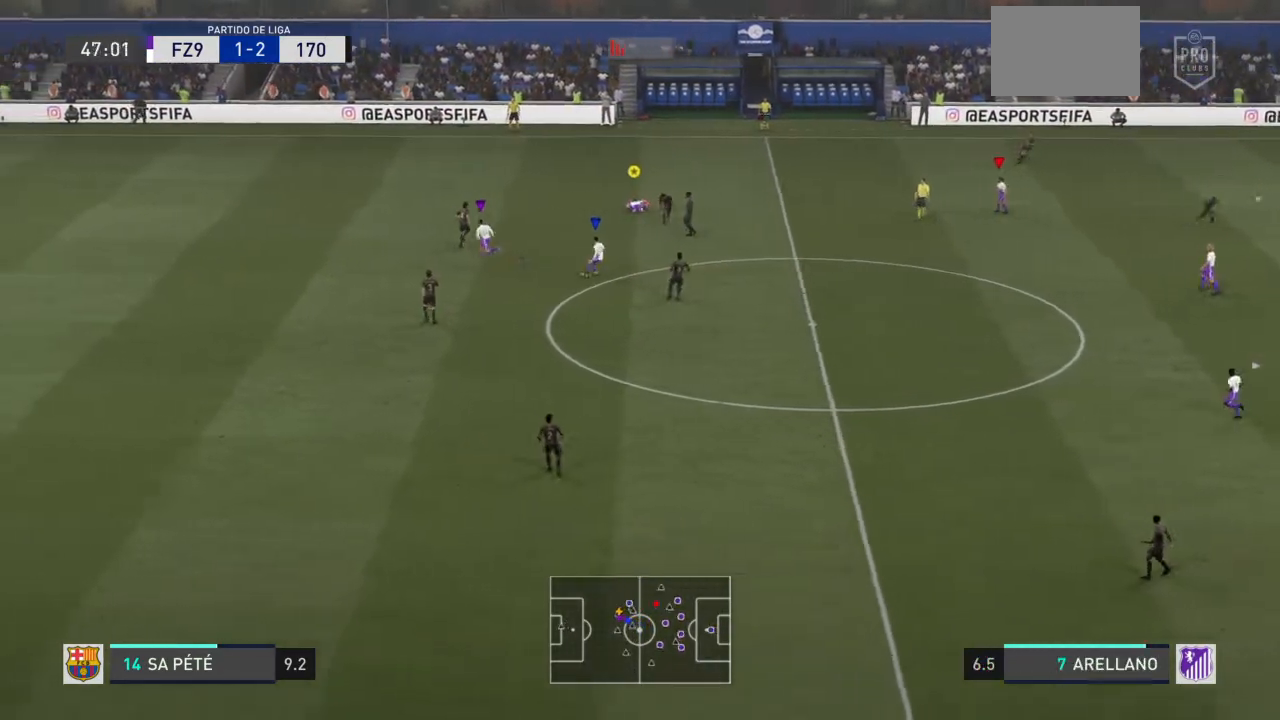
{"buttons": ["R2"], "left_stick": "up-left", "right_stick": "center", "events": []}
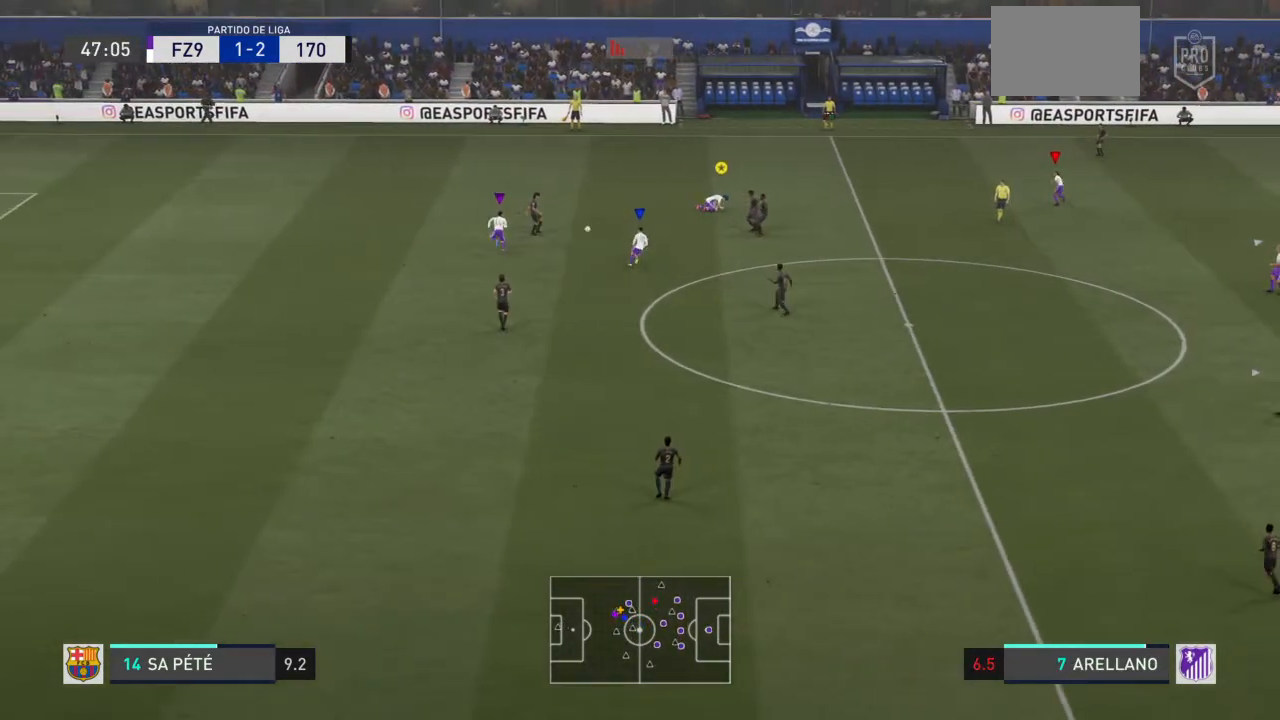
{"buttons": ["R2"], "left_stick": "down-right", "right_stick": "center", "events": [[33, "left_stick", "up"], [200, "left_stick", "up-right"], [267, "L1", "down"], [267, "L2", "down"], [333, "left_stick", "right"], [367, "L2", "up"], [400, "L1", "up"], [500, "left_stick", "down-right"]]}
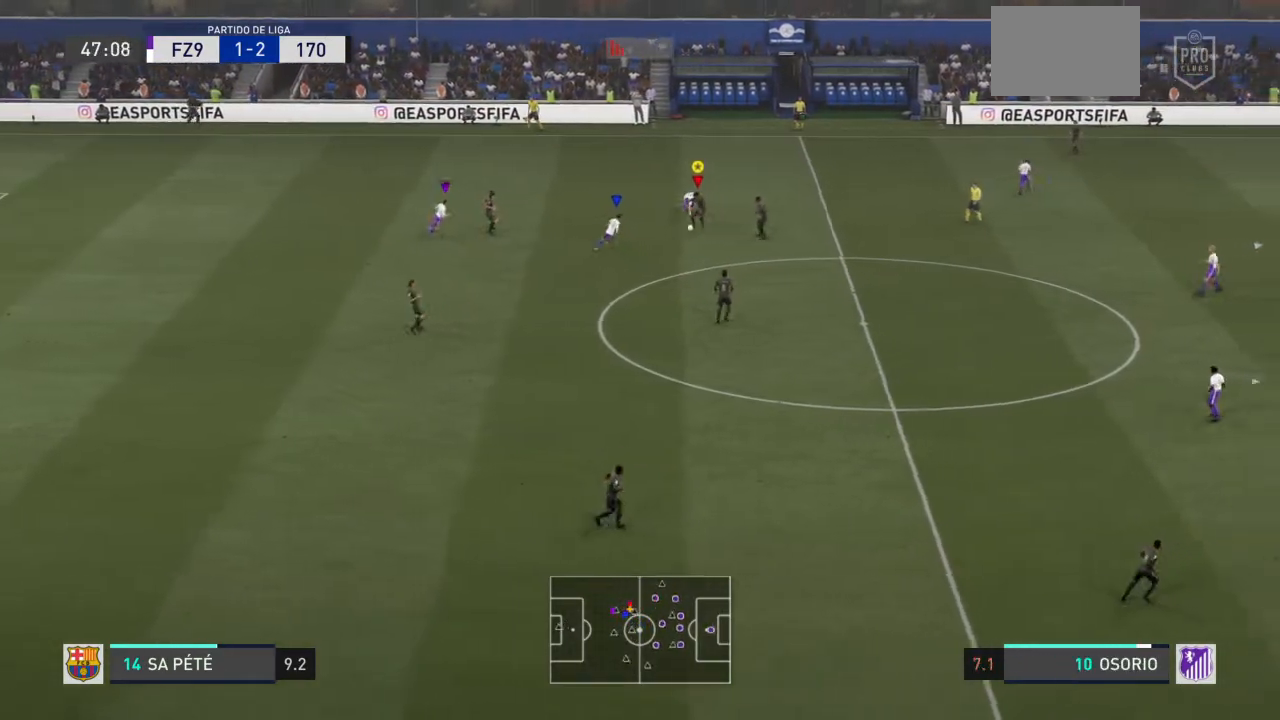
{"buttons": ["R2"], "left_stick": "down-right", "right_stick": "center", "events": []}
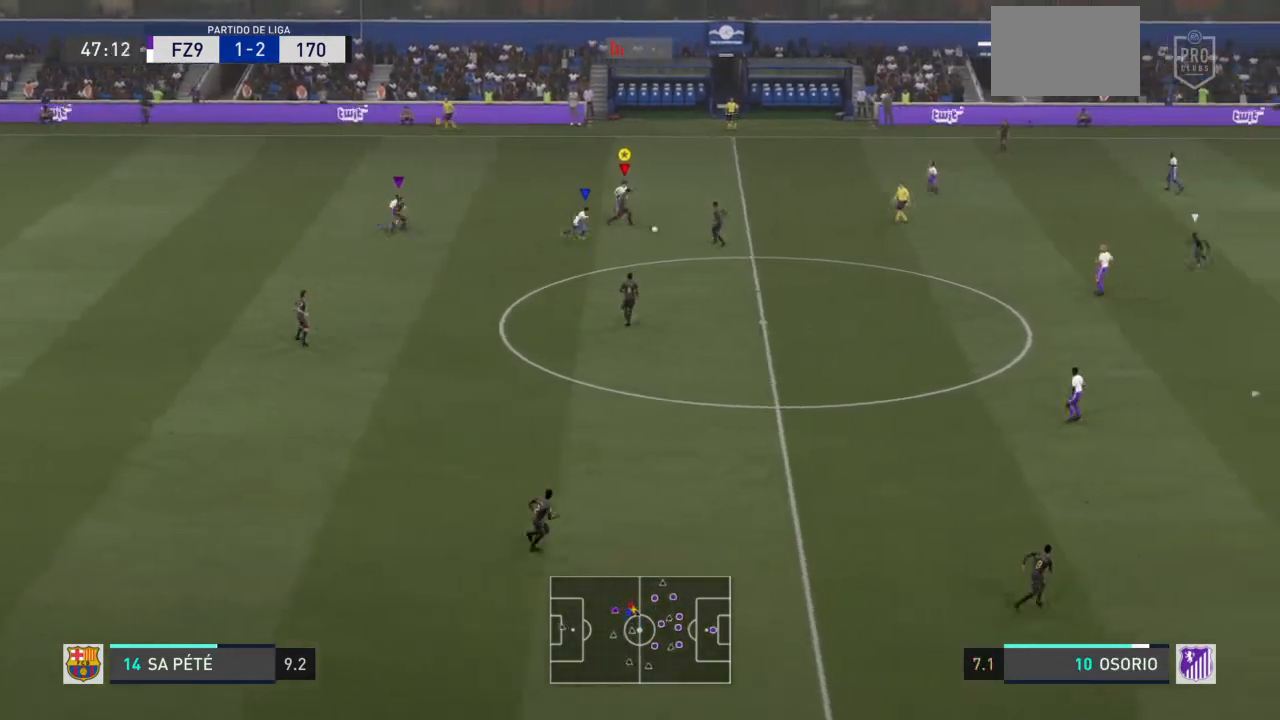
{"buttons": ["R2"], "left_stick": "down-right", "right_stick": "center", "events": [[200, "right_stick", "down-right"], [367, "right_stick", "center"]]}
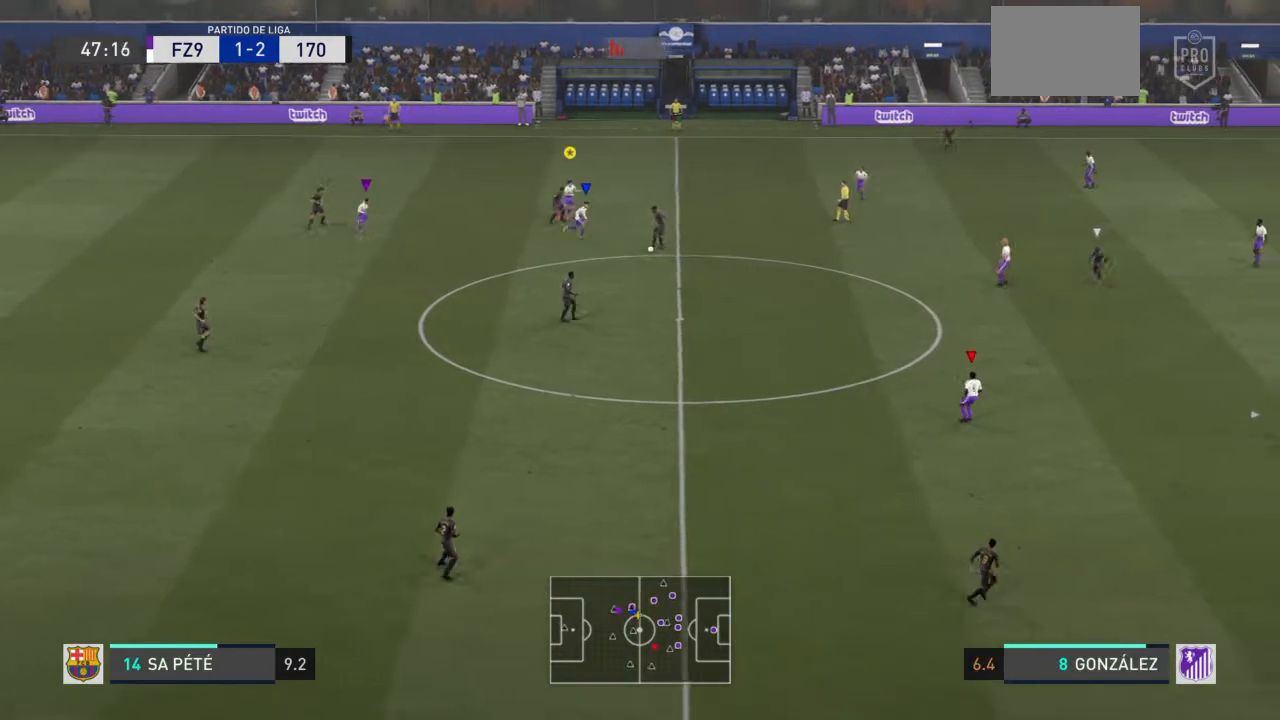
{"buttons": ["R2"], "left_stick": "down-left", "right_stick": "center", "events": [[67, "left_stick", "down"], [200, "left_stick", "down-left"]]}
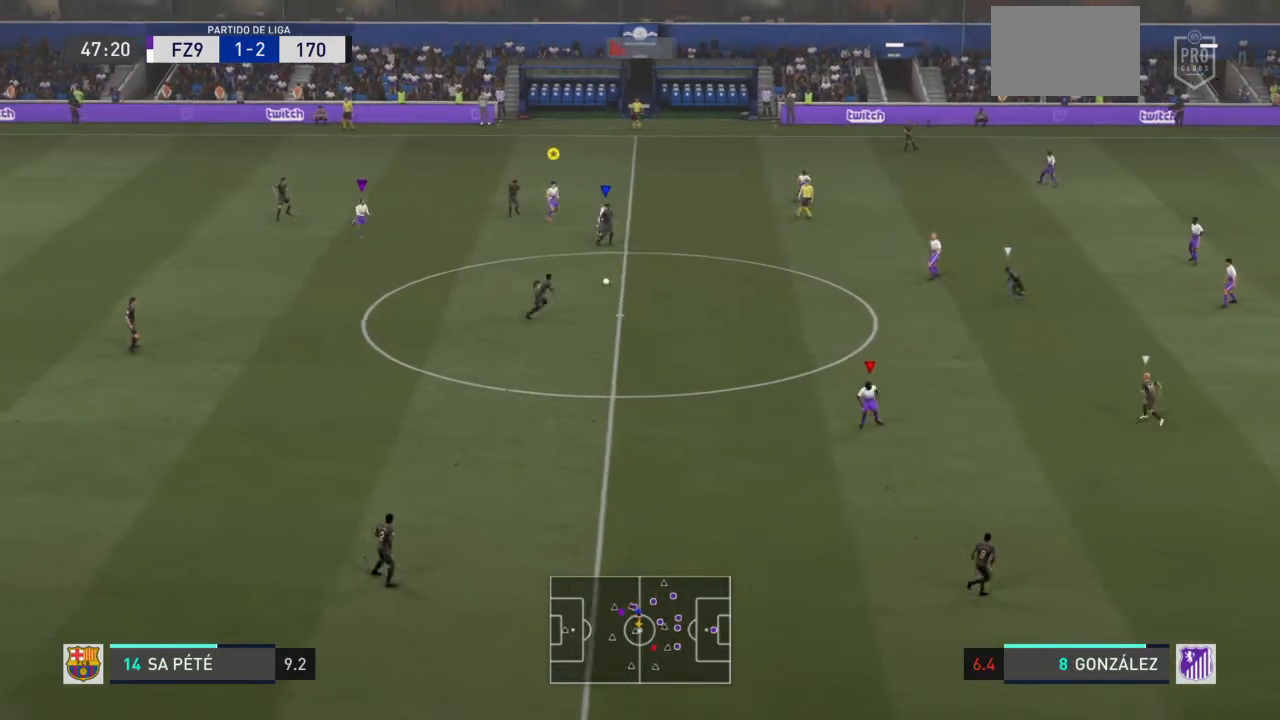
{"buttons": ["R2"], "left_stick": "down-right", "right_stick": "center", "events": [[33, "left_stick", "down"], [66, "L1", "down"], [200, "L1", "up"], [200, "left_stick", "down-right"]]}
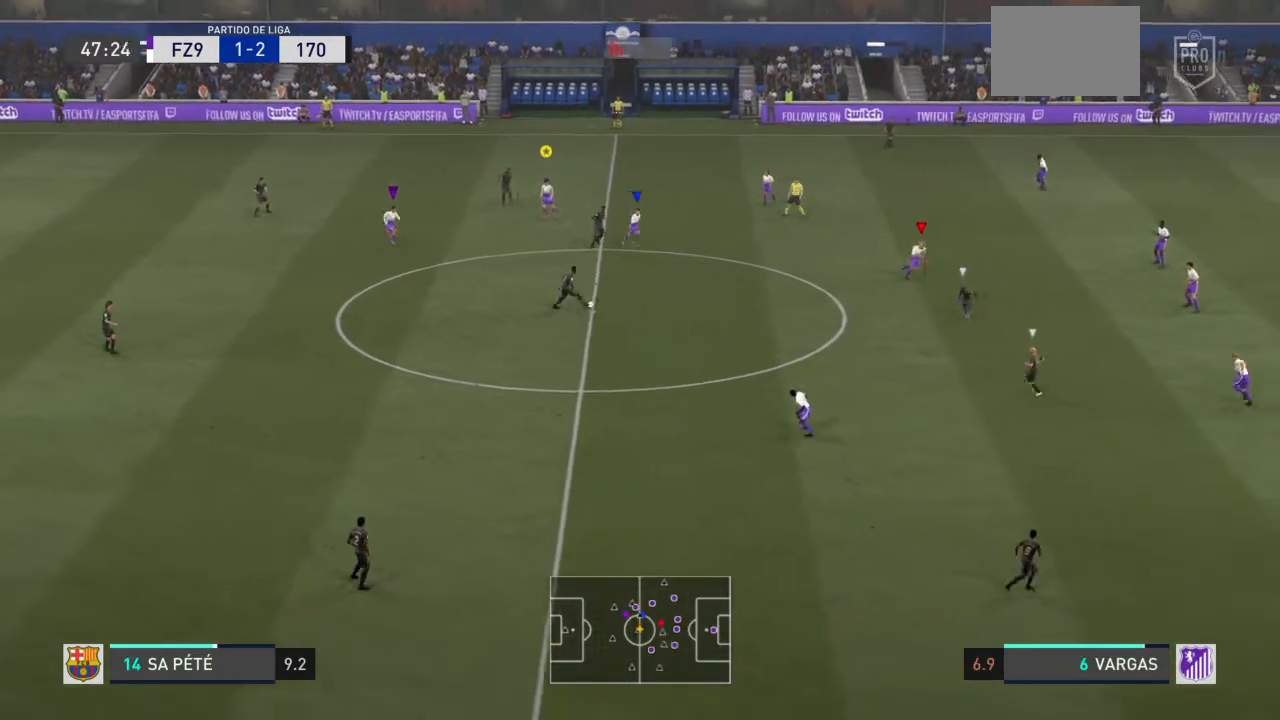
{"buttons": ["R2"], "left_stick": "down", "right_stick": "center", "events": [[100, "left_stick", "down"]]}
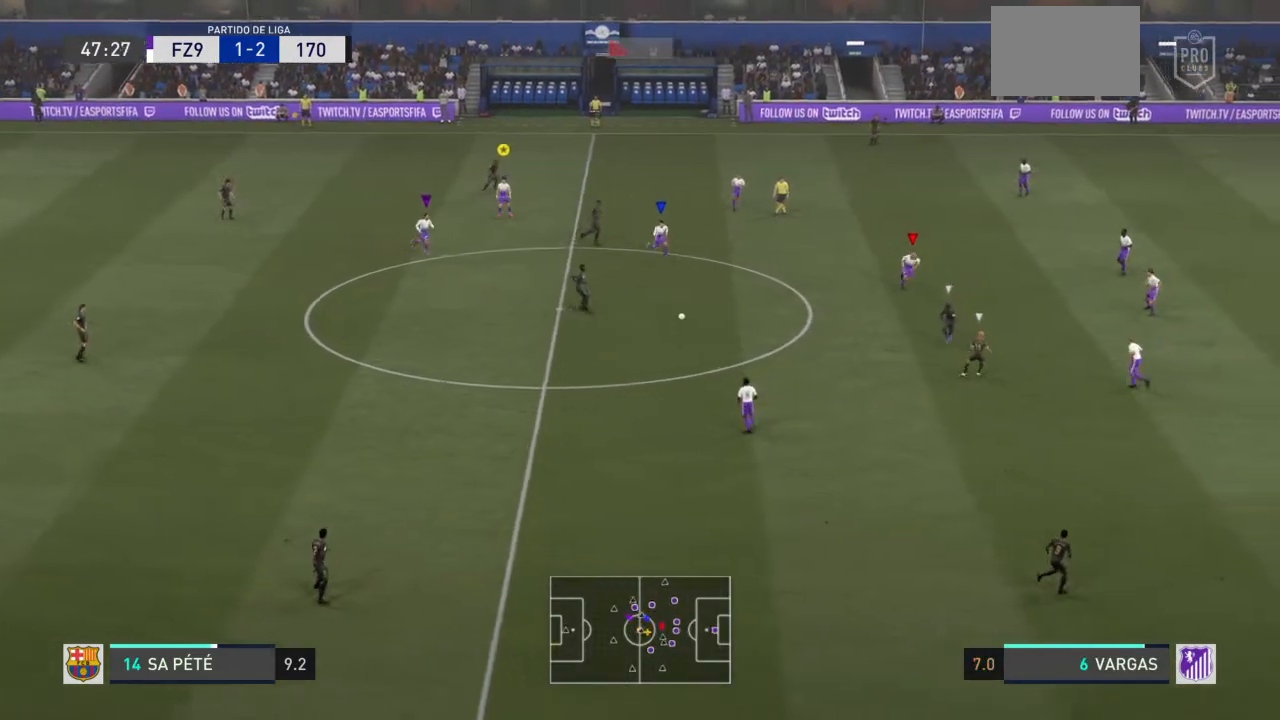
{"buttons": ["R2"], "left_stick": "down", "right_stick": "center", "events": []}
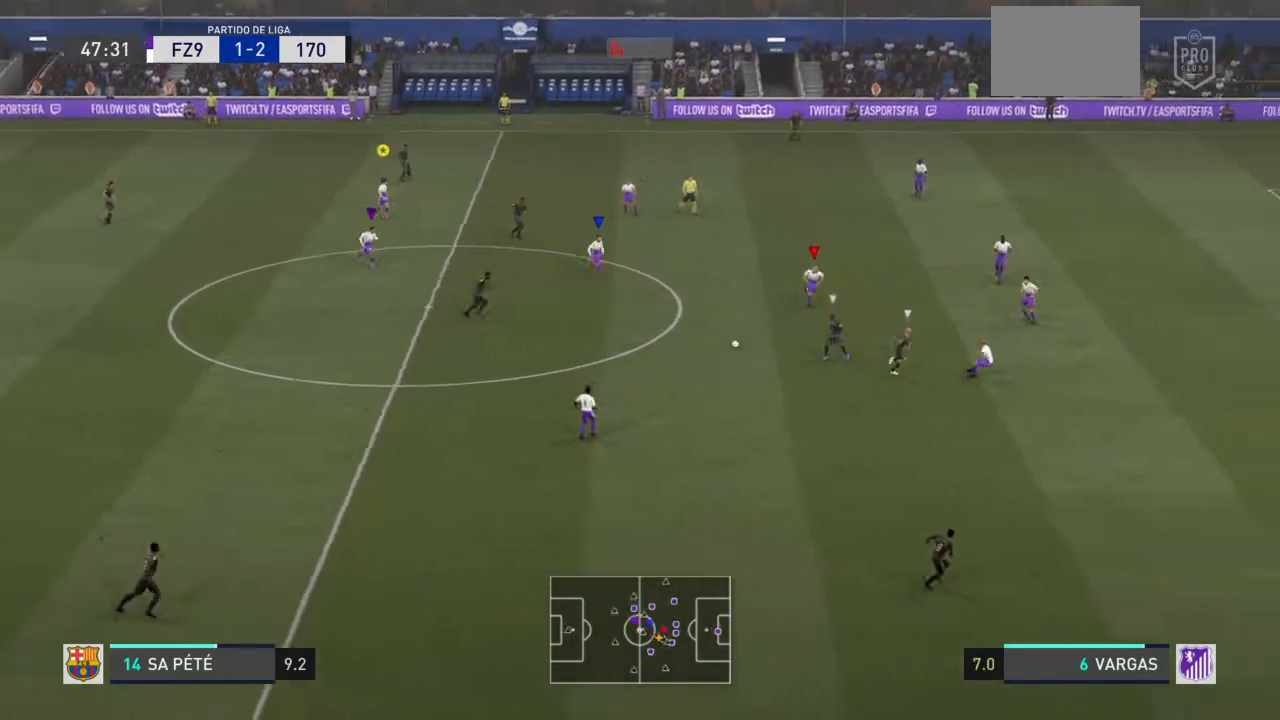
{"buttons": ["R2"], "left_stick": "down-right", "right_stick": "center", "events": [[67, "left_stick", "down-right"], [367, "L1", "down"], [501, "L1", "up"]]}
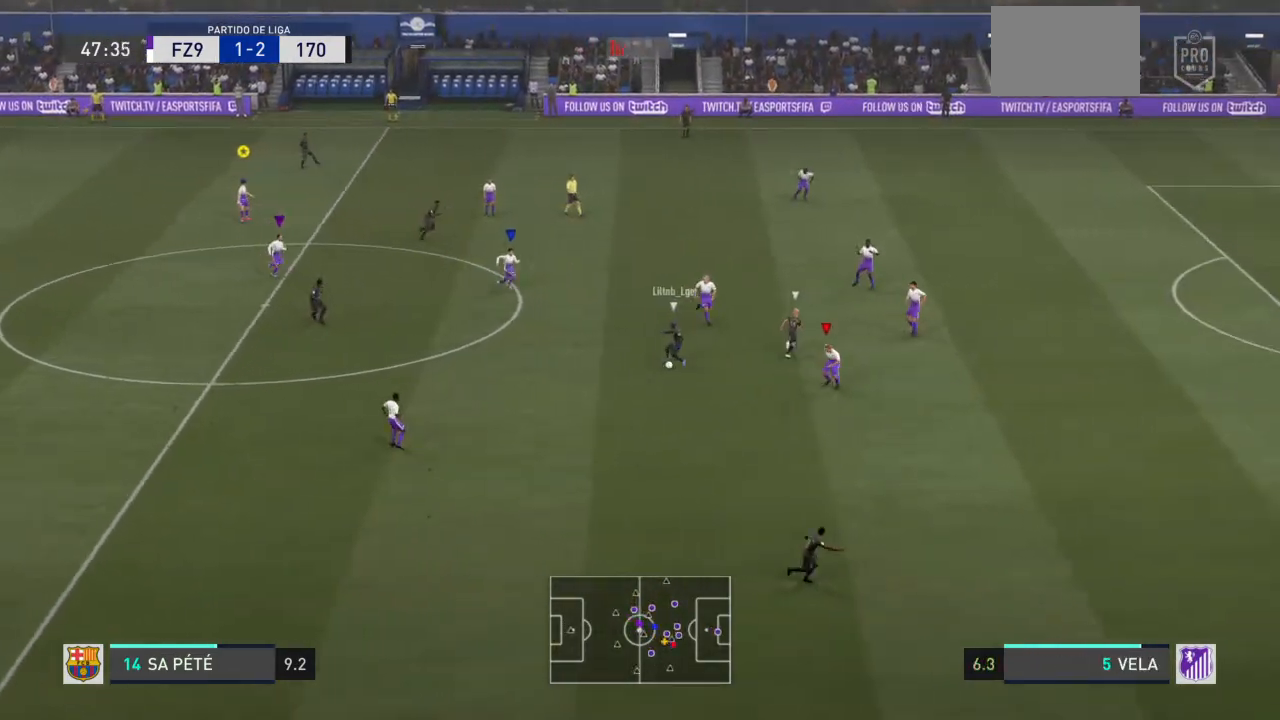
{"buttons": ["L2", "R2"], "left_stick": "up-right", "right_stick": "left", "events": [[233, "left_stick", "right"], [367, "left_stick", "up-right"], [467, "L2", "down"], [500, "right_stick", "left"]]}
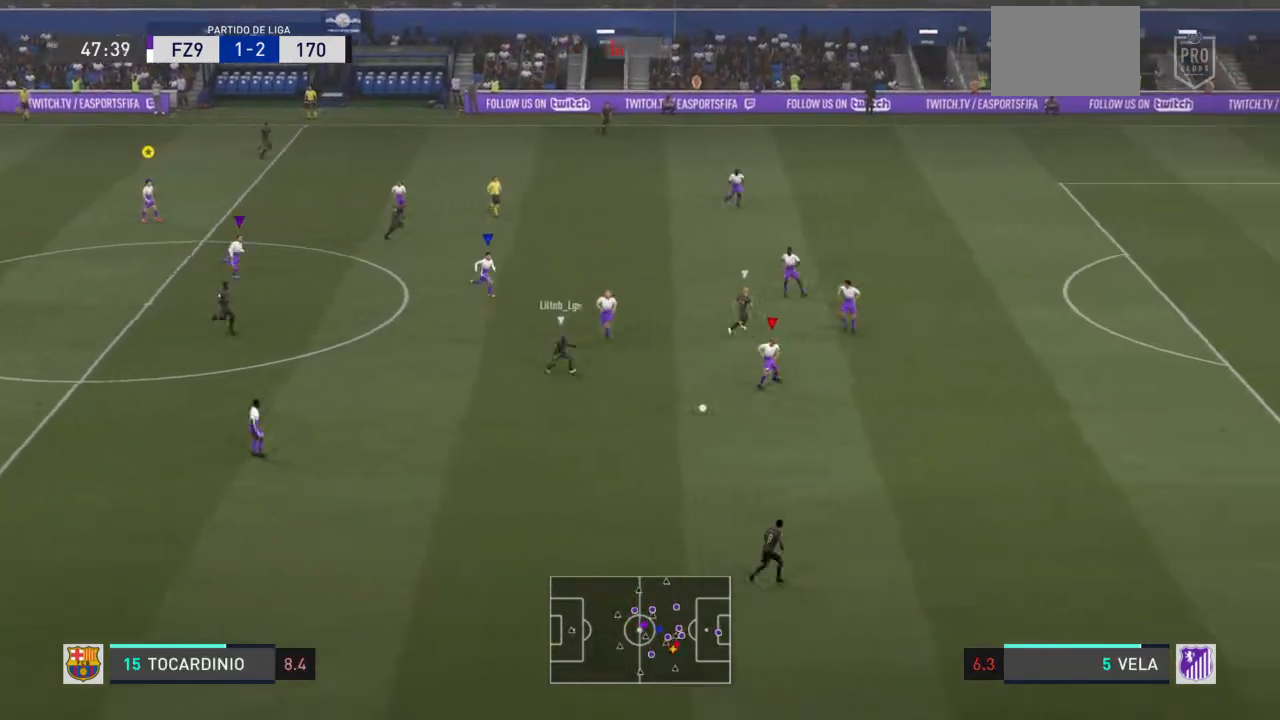
{"buttons": ["R2"], "left_stick": "right", "right_stick": "center", "events": [[34, "left_stick", "up"], [100, "right_stick", "center"], [234, "left_stick", "up-right"], [334, "left_stick", "right"], [434, "L2", "up"]]}
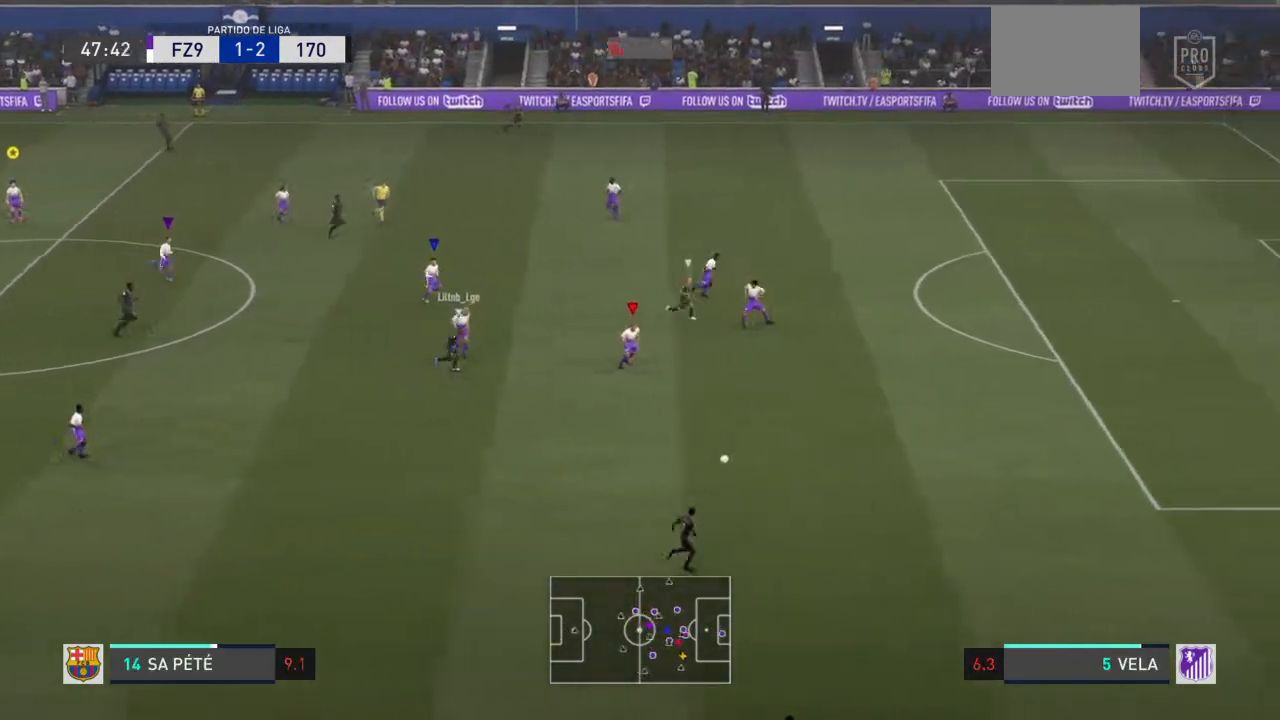
{"buttons": ["R2"], "left_stick": "down-right", "right_stick": "center", "events": [[66, "right_stick", "left"], [100, "L1", "down"], [233, "L1", "up"], [233, "right_stick", "center"], [333, "left_stick", "down-right"]]}
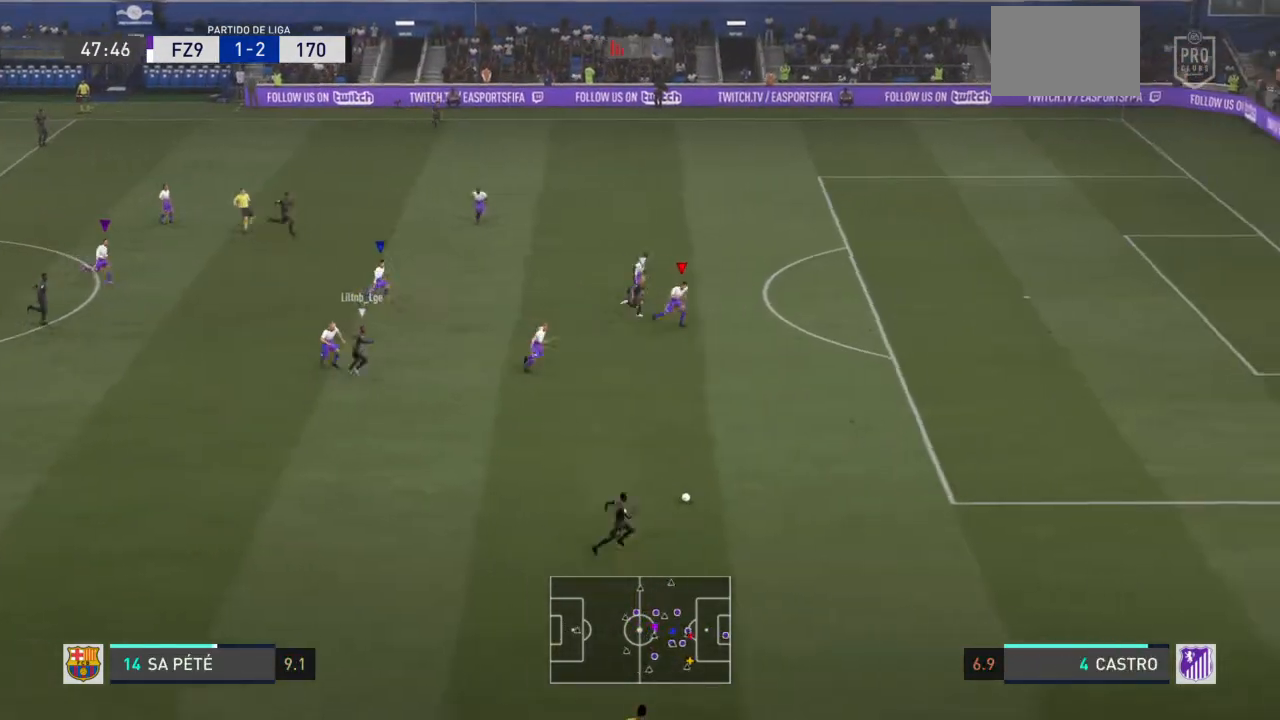
{"buttons": ["R2"], "left_stick": "down-right", "right_stick": "center", "events": []}
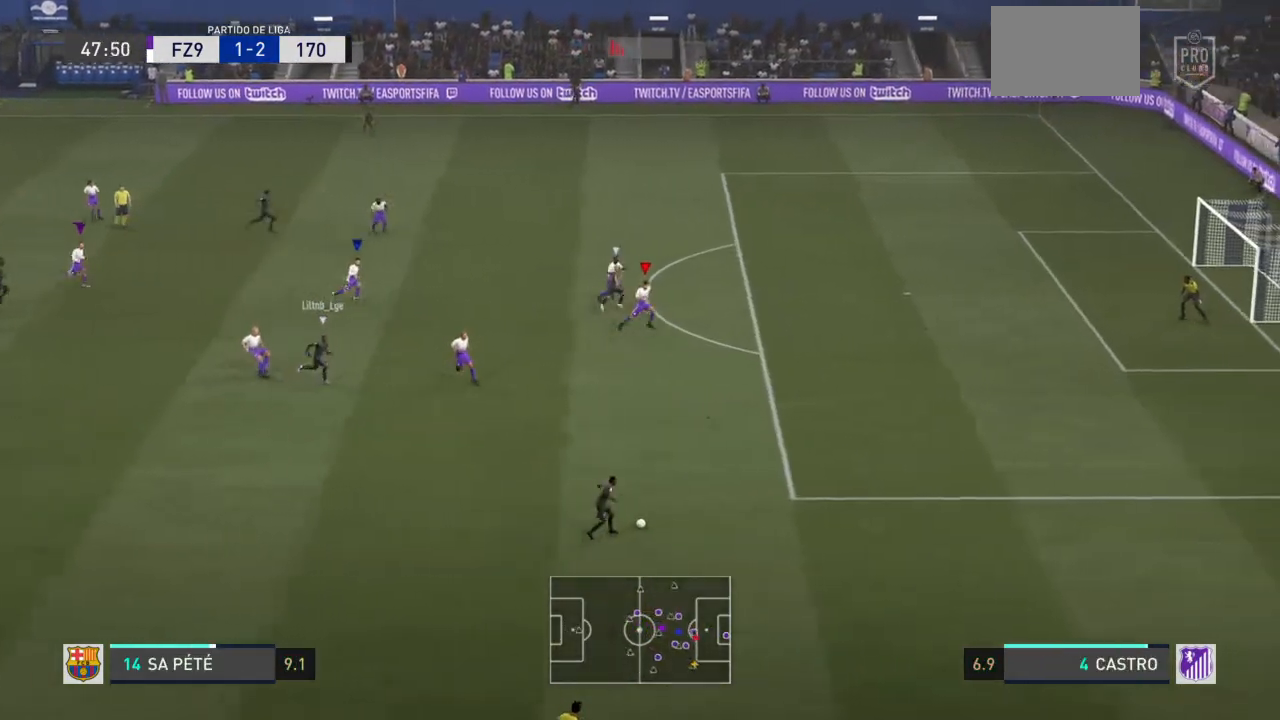
{"buttons": ["R2"], "left_stick": "down-right", "right_stick": "center", "events": []}
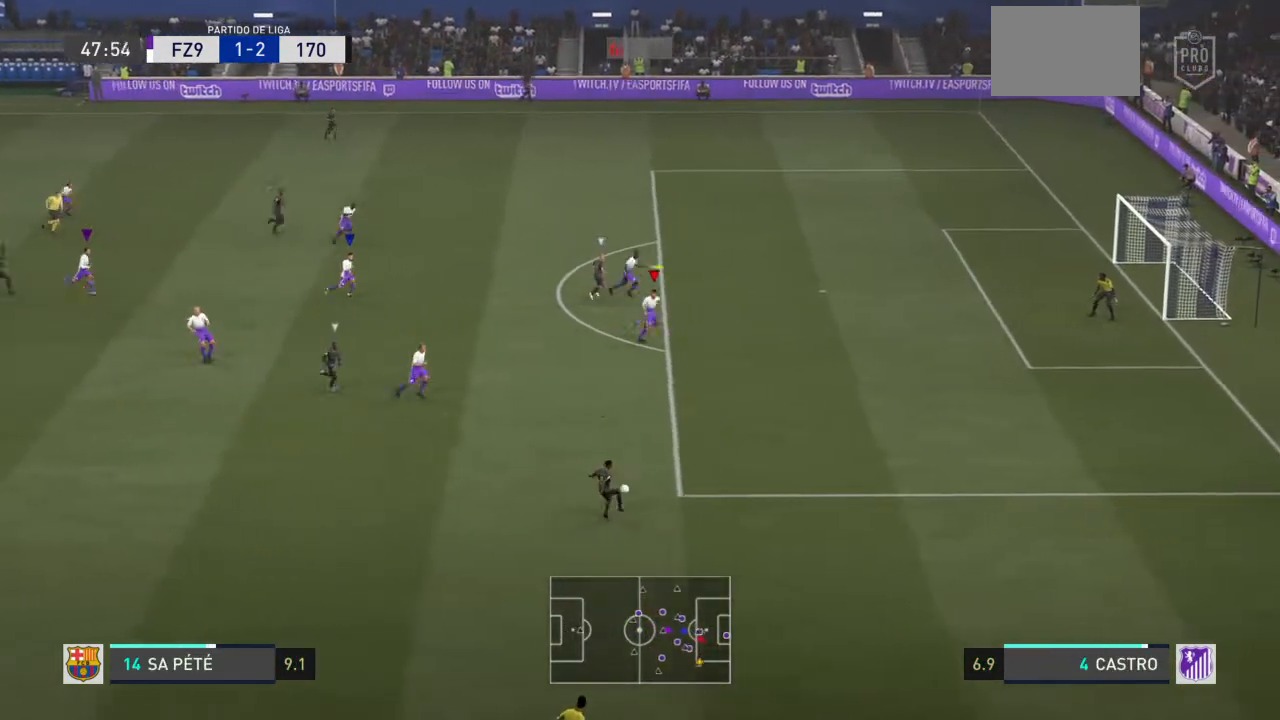
{"buttons": ["L2", "R2"], "left_stick": "down-right", "right_stick": "center", "events": [[401, "L2", "down"]]}
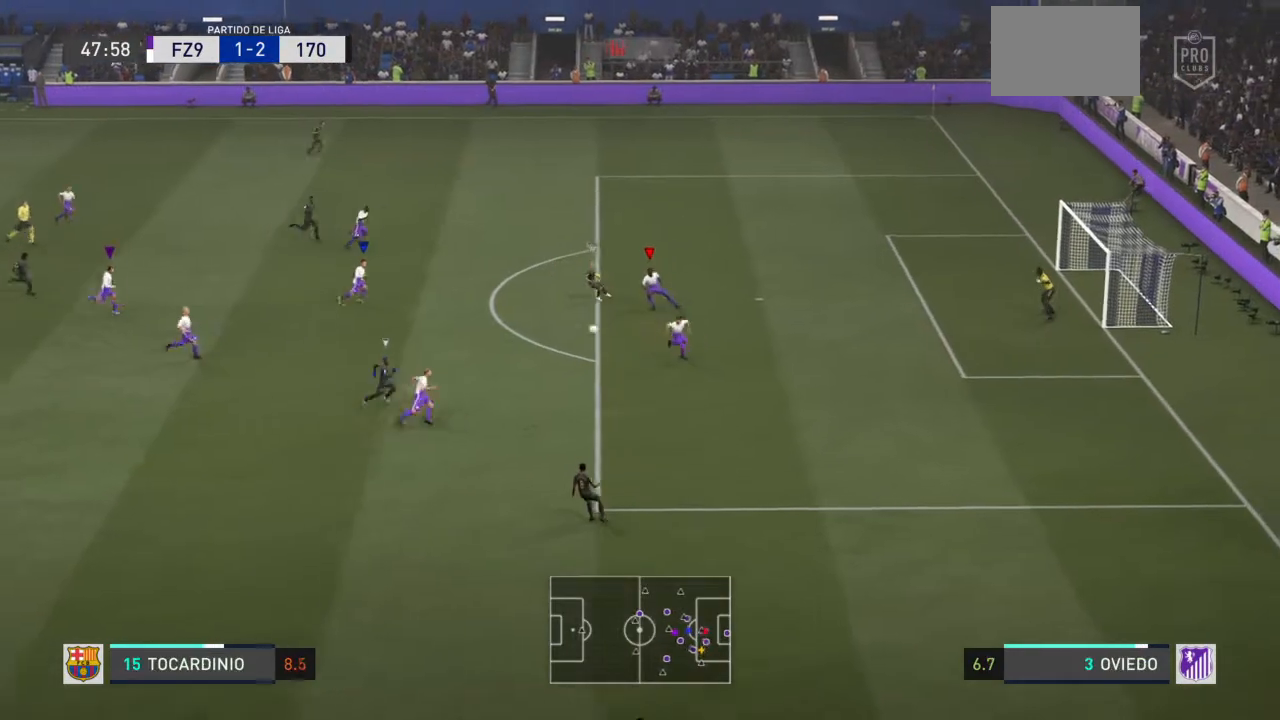
{"buttons": ["R2"], "left_stick": "left", "right_stick": "center", "events": [[133, "left_stick", "down-left"], [167, "CROSS", "down"], [367, "CROSS", "up"], [400, "left_stick", "left"], [500, "L2", "up"]]}
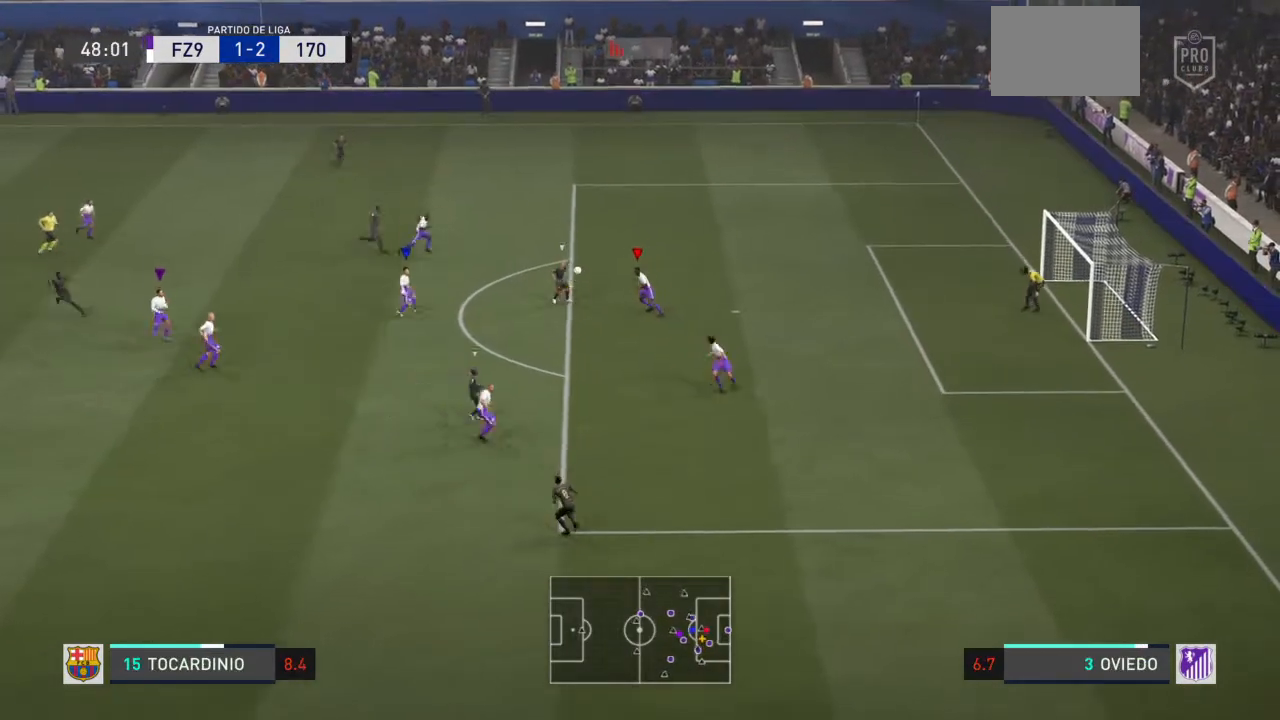
{"buttons": ["R2"], "left_stick": "left", "right_stick": "center", "events": [[100, "left_stick", "up-left"], [334, "left_stick", "left"]]}
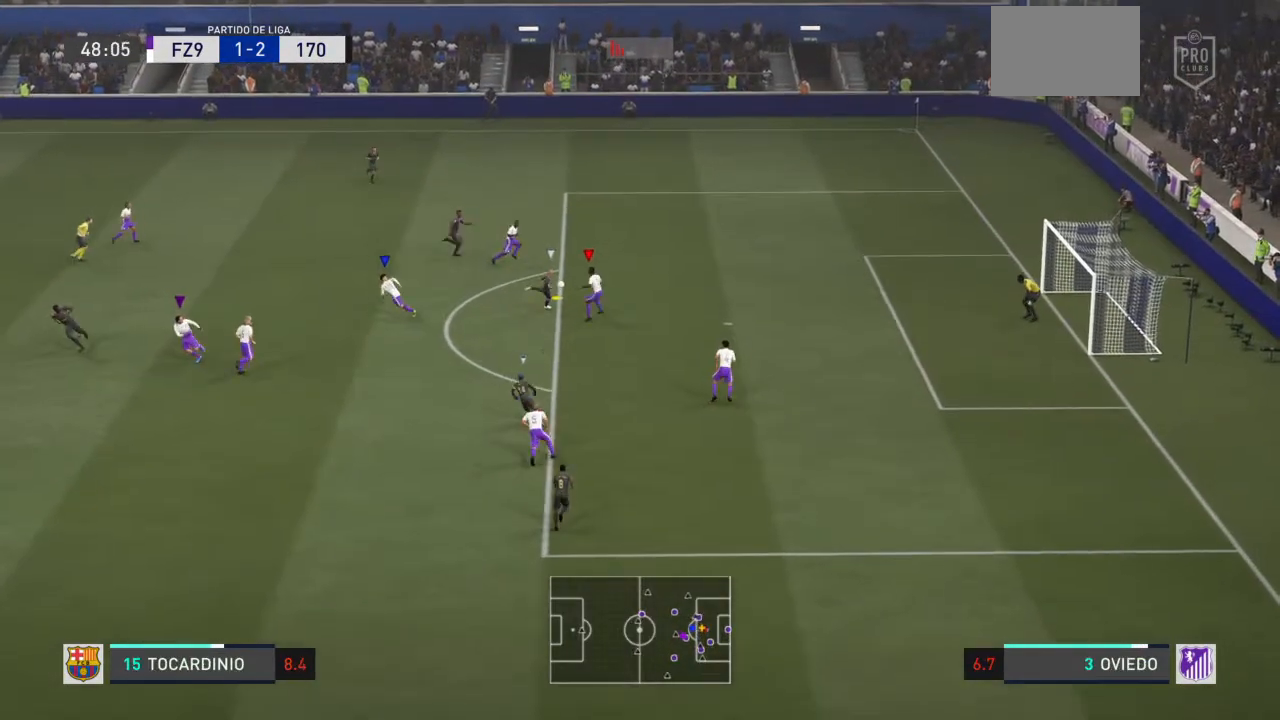
{"buttons": ["R2"], "left_stick": "up", "right_stick": "center", "events": [[33, "left_stick", "up-left"], [433, "left_stick", "up"]]}
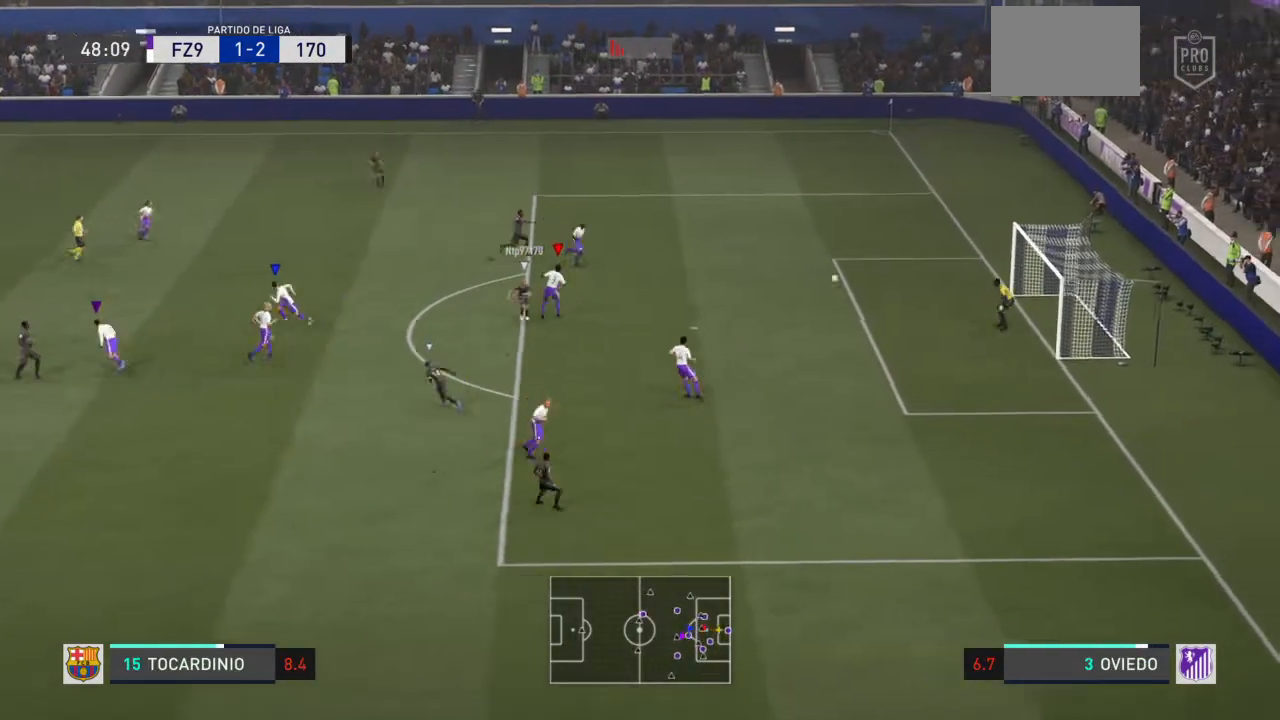
{"buttons": ["R2"], "left_stick": "up-left", "right_stick": "center", "events": [[167, "left_stick", "up-left"]]}
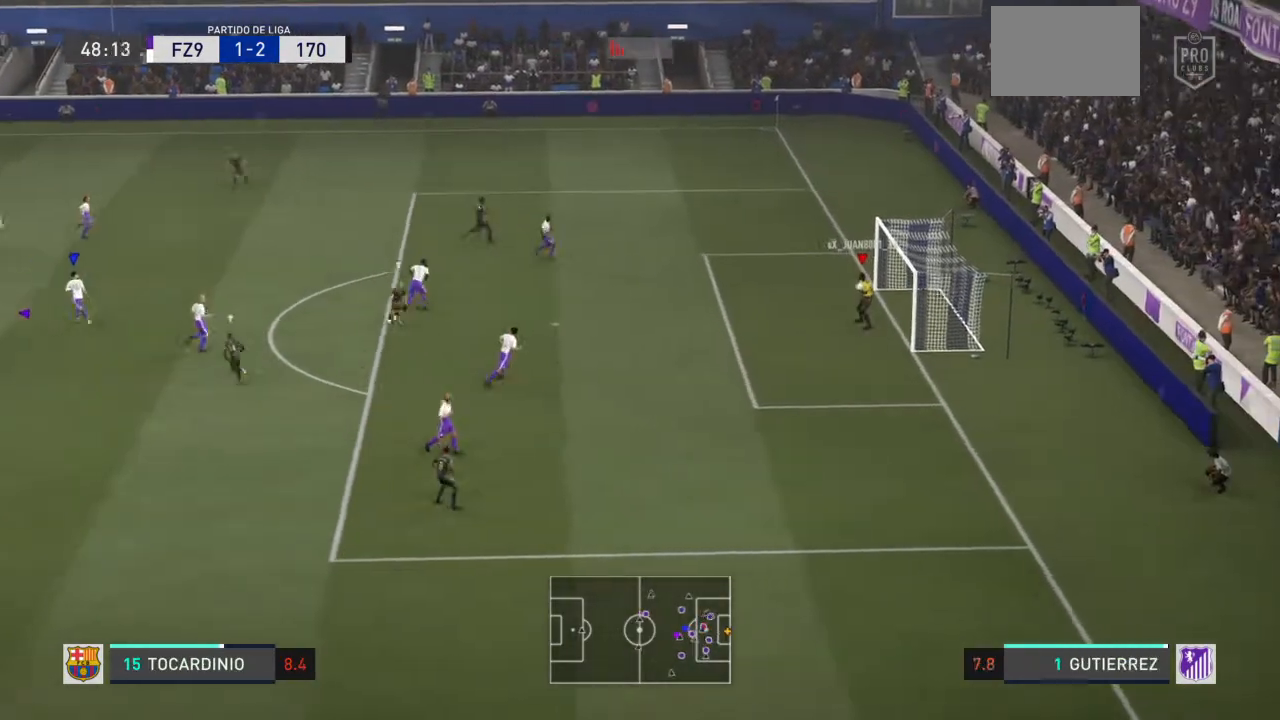
{"buttons": ["R2"], "left_stick": "left", "right_stick": "center", "events": [[333, "left_stick", "left"]]}
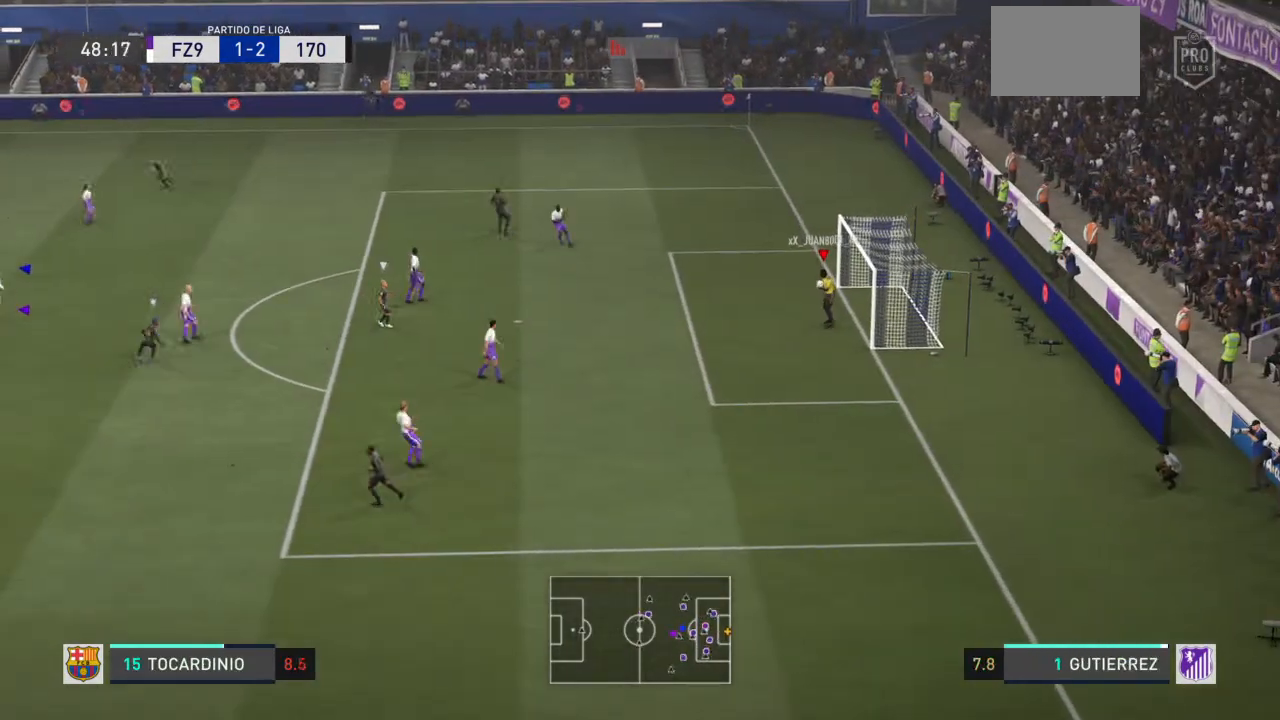
{"buttons": ["R2"], "left_stick": "left", "right_stick": "center", "events": [[300, "right_stick", "right"], [367, "right_stick", "center"]]}
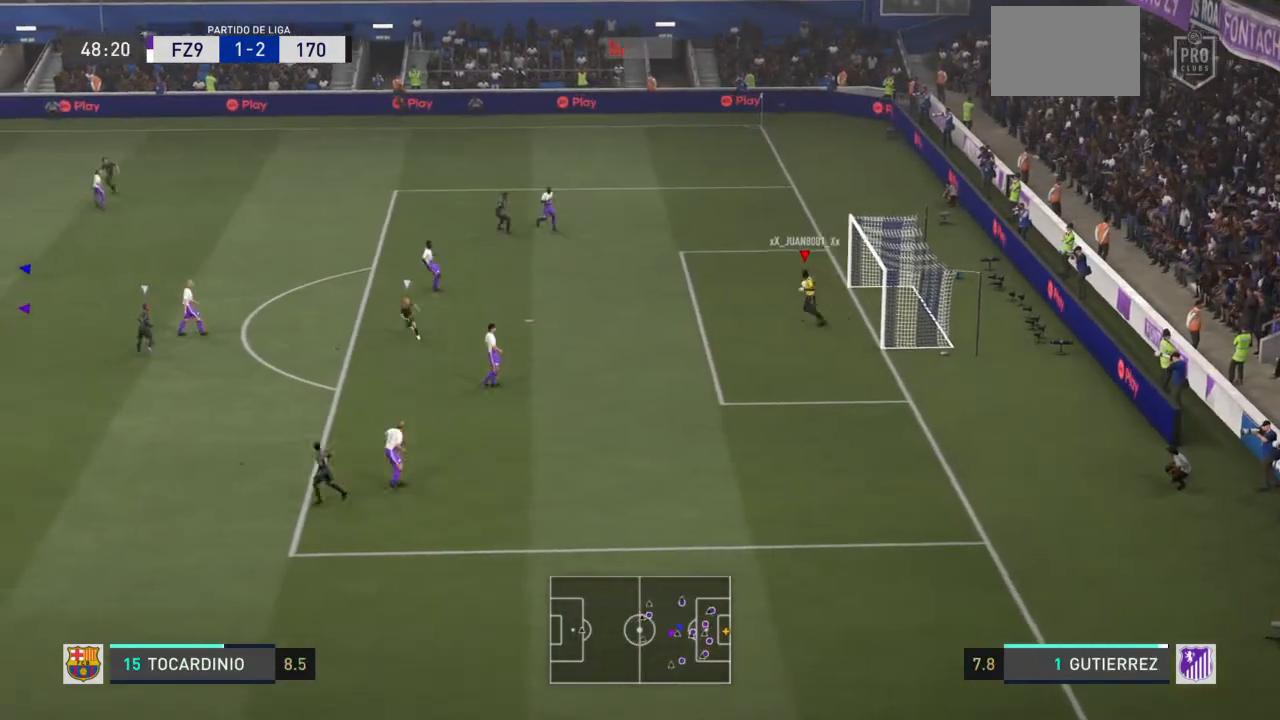
{"buttons": ["R2"], "left_stick": "down", "right_stick": "center", "events": [[66, "left_stick", "down-left"], [467, "left_stick", "down"]]}
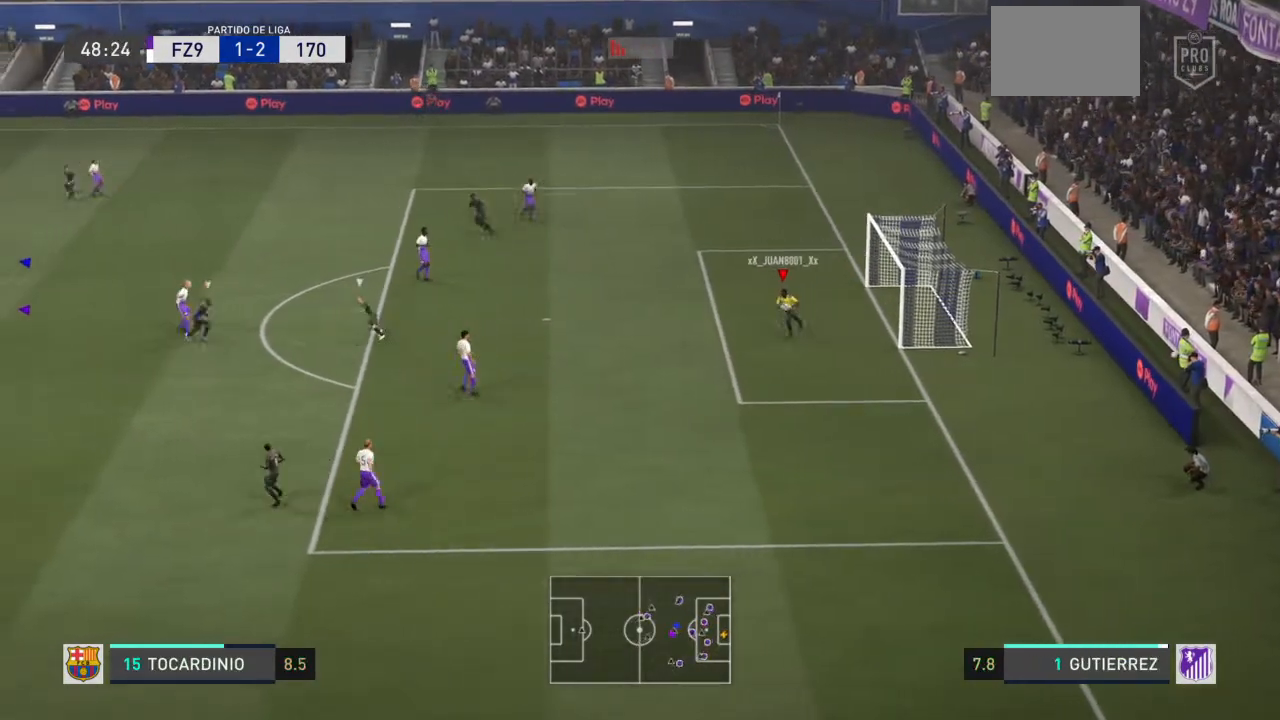
{"buttons": ["R2"], "left_stick": "down", "right_stick": "center", "events": []}
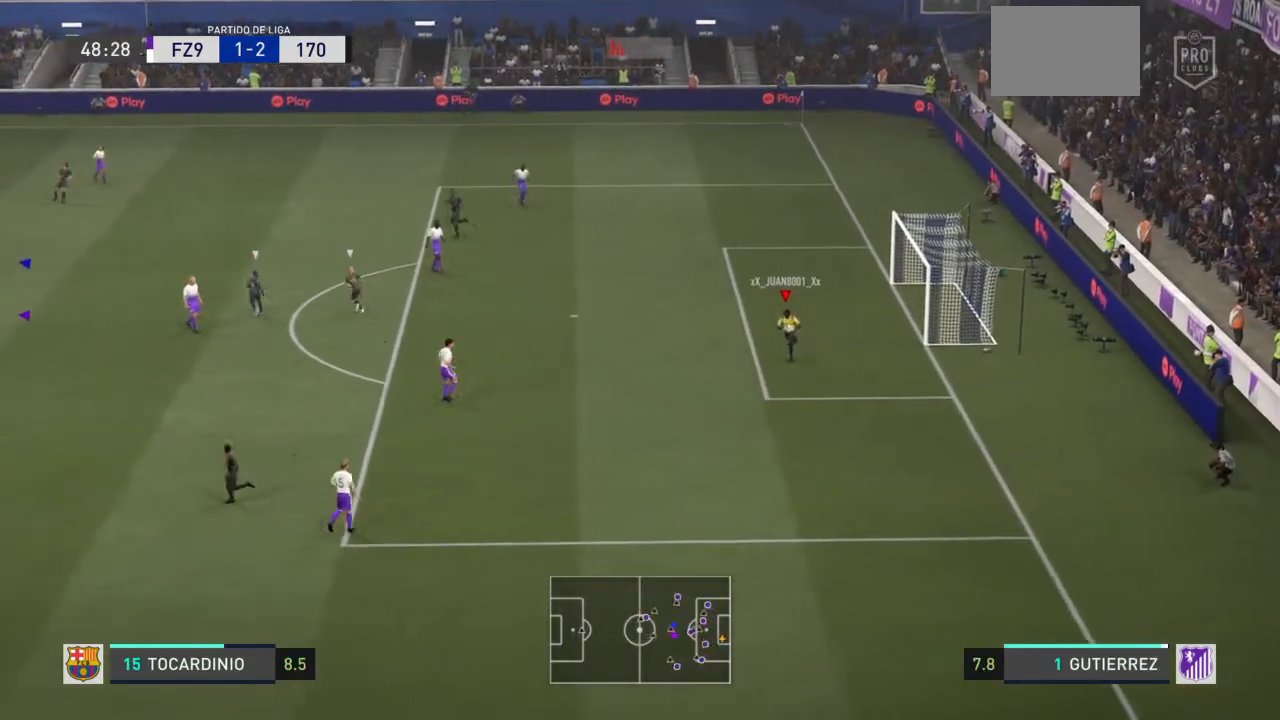
{"buttons": ["R2"], "left_stick": "down", "right_stick": "center", "events": []}
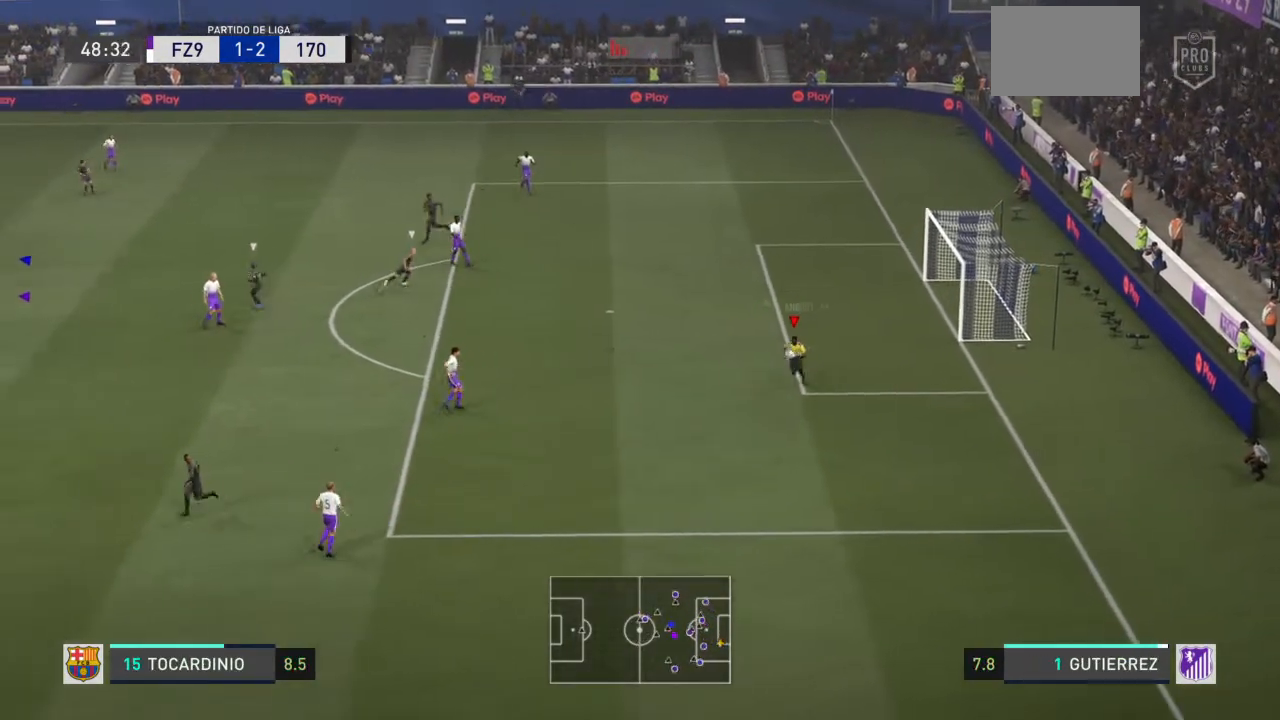
{"buttons": ["CROSS", "R2"], "left_stick": "down-left", "right_stick": "center", "events": [[100, "left_stick", "down-left"], [300, "CROSS", "down"]]}
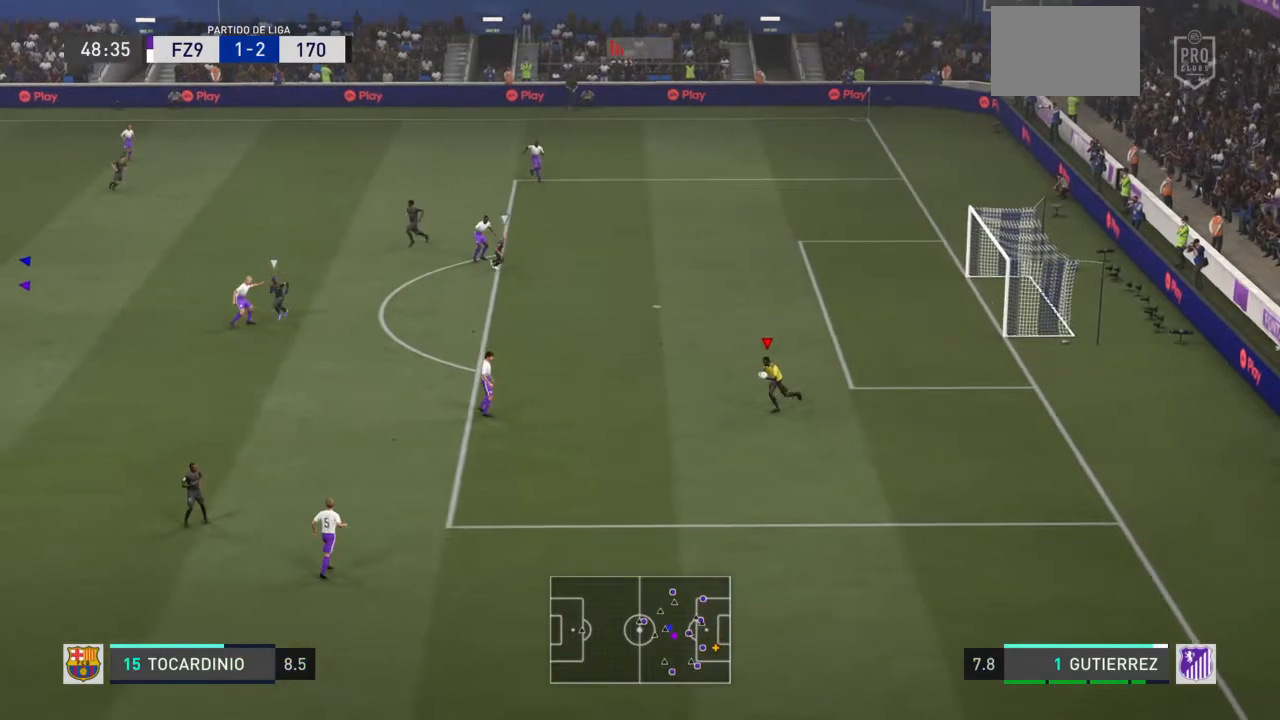
{"buttons": ["CROSS", "R2"], "left_stick": "down-left", "right_stick": "center", "events": []}
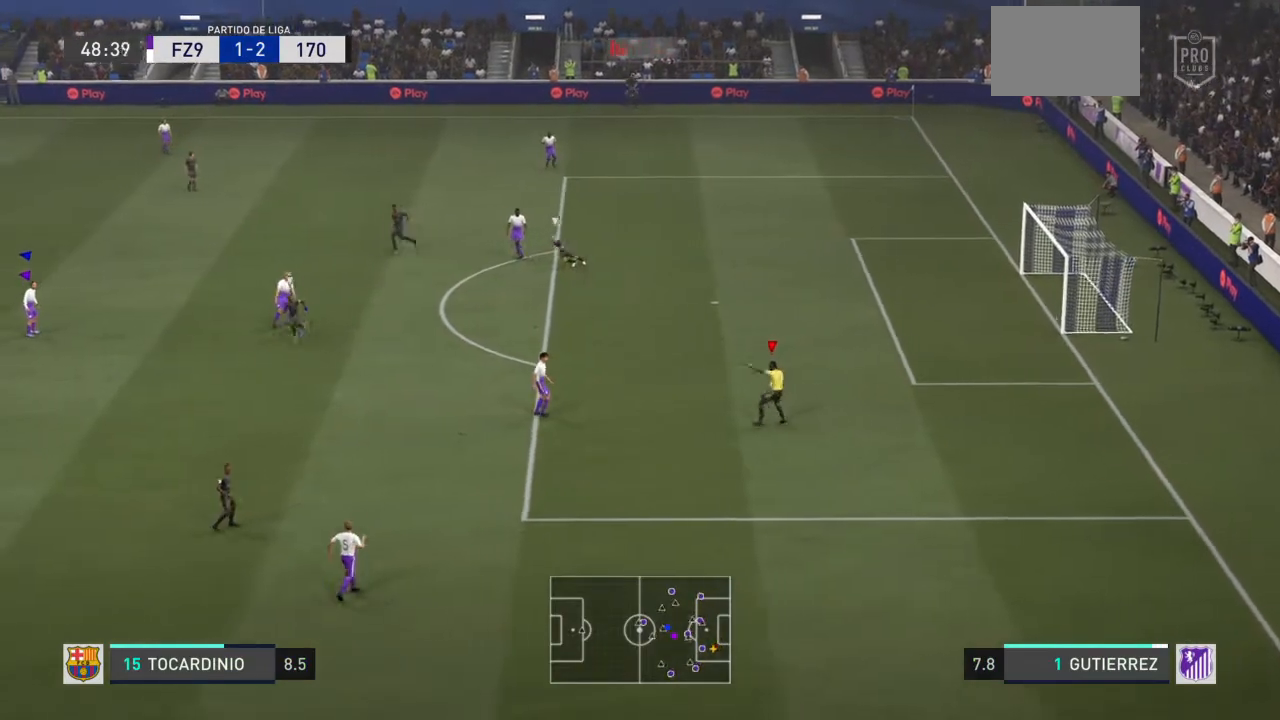
{"buttons": ["CROSS", "R2"], "left_stick": "down-left", "right_stick": "center", "events": []}
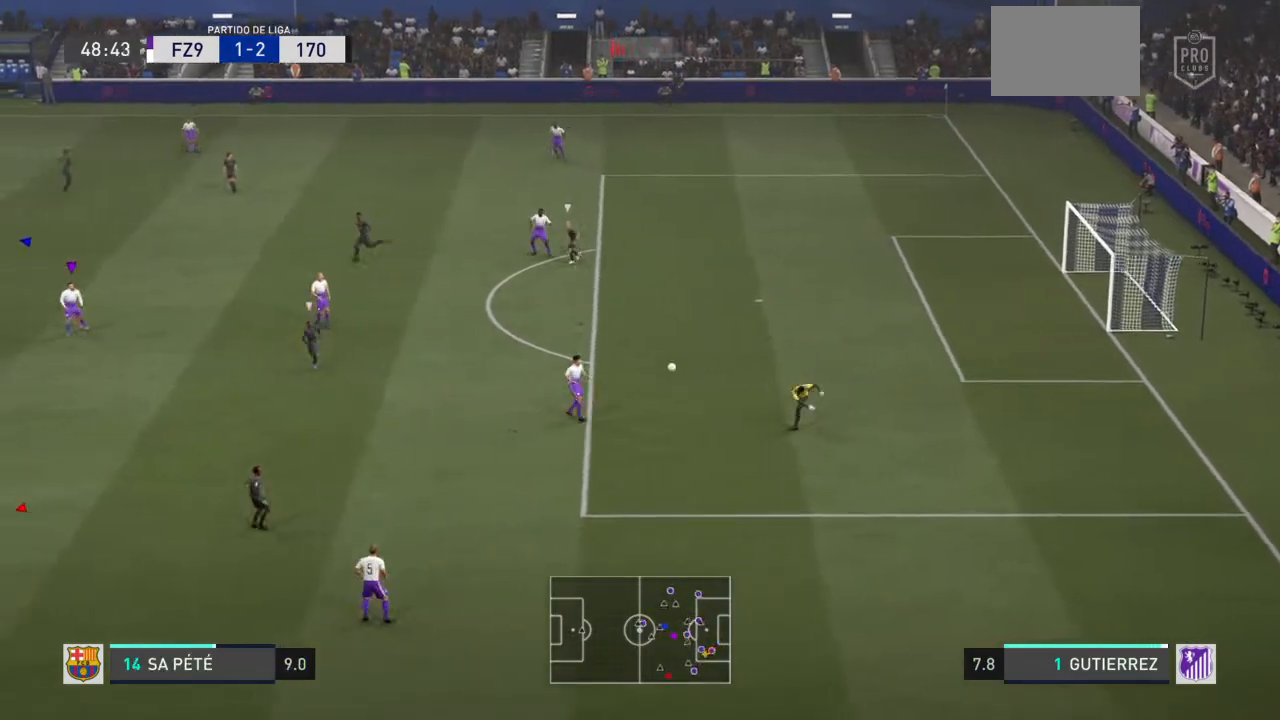
{"buttons": [], "left_stick": "left", "right_stick": "center", "events": [[33, "CROSS", "up"], [133, "left_stick", "center"], [333, "R2", "up"], [367, "left_stick", "left"]]}
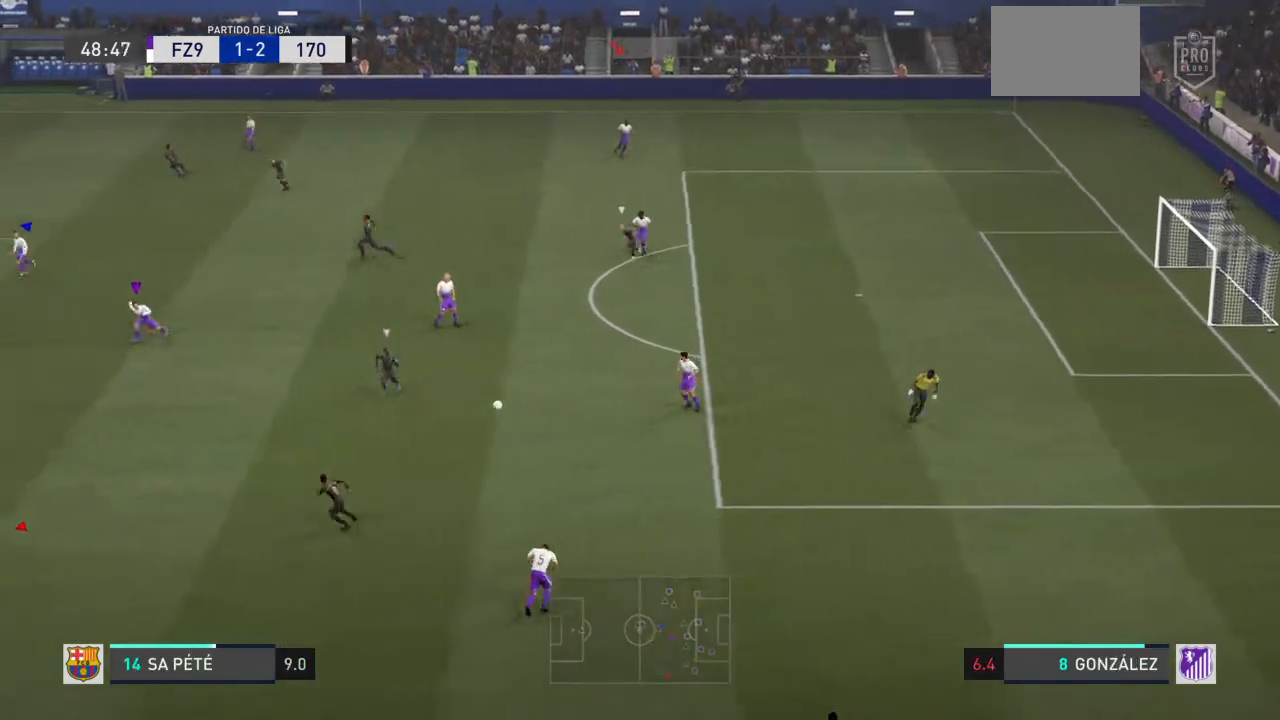
{"buttons": ["CROSS", "R2"], "left_stick": "up-left", "right_stick": "center", "events": [[100, "R2", "down"], [100, "left_stick", "up-left"], [501, "CROSS", "down"]]}